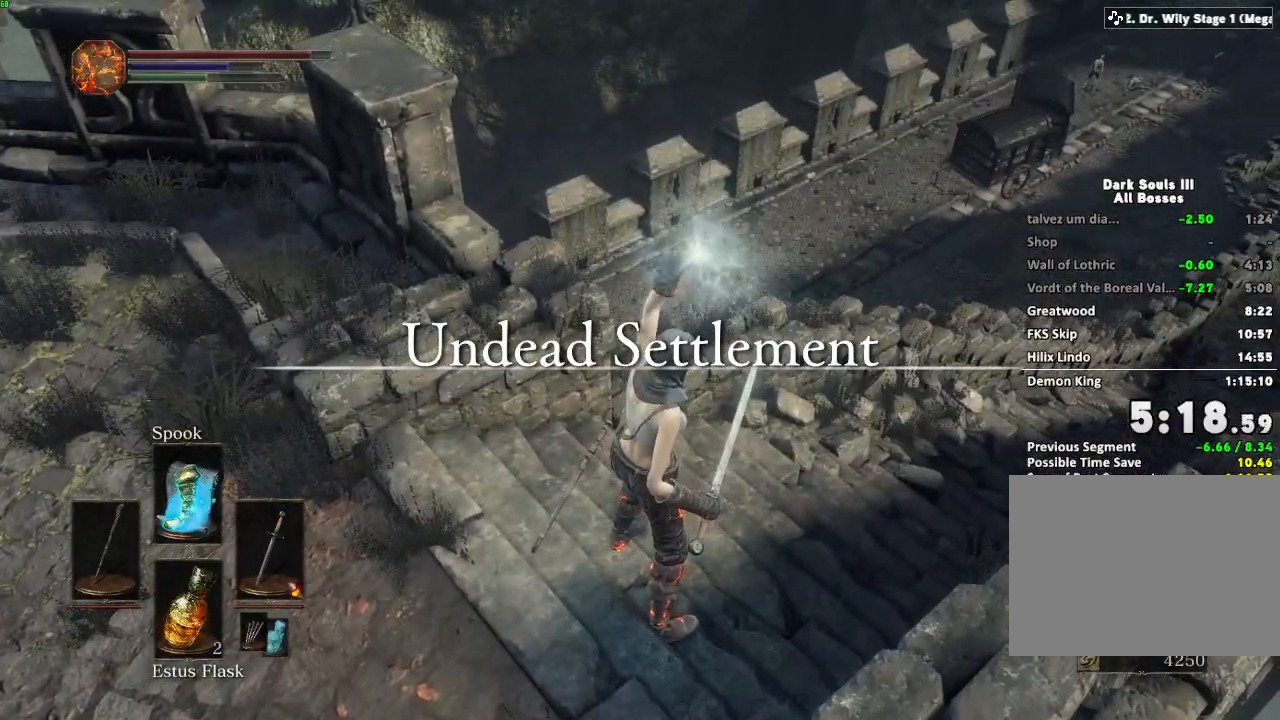
Gameplay with keyboard and mouse; each line is a JSON object with the keys and mouse buttons held at the frame after it. "events" lists presses ("down") and releases ("up") of "a", "d", "down", "e", "escape", "f", "left", "q", "r", "right", "s", "shift", "space", "tab", "up", "w", "x", "z", "mouse_left", "mouse_wheel", "mouse_right" and "mouse_mb4" between this image and that frame as [ms after this image, input, new state], when the widget could be followed in between. "mouse_left", "mouse_wheel", "mouse_right", "mouse_mb4" = the "left", "wheel", "right", "mb4" buttons of the "mouse" list. No other keys are recorded. "wheel" means that the mouse wheel is clicked or scrolled. Mouse movement is not recorded. Not read: mouse_mb5.
{"keys": ["w"], "mouse": [], "events": []}
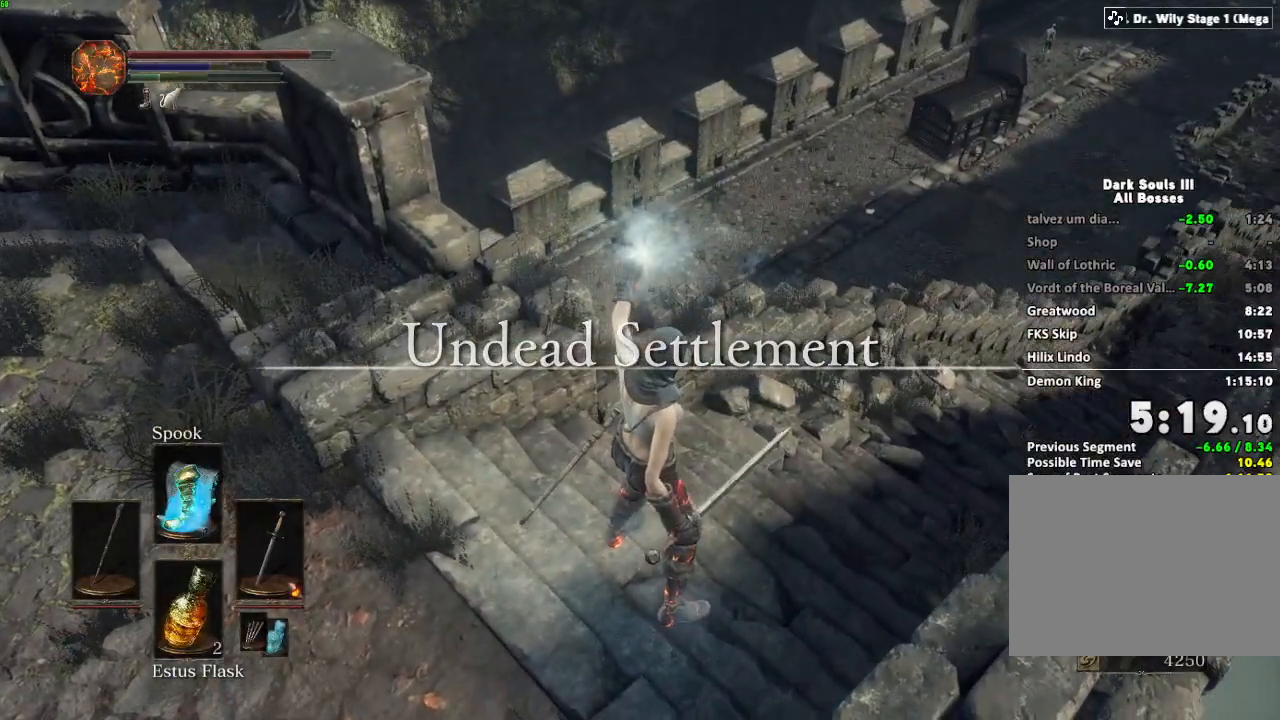
{"keys": ["w"], "mouse": [], "events": []}
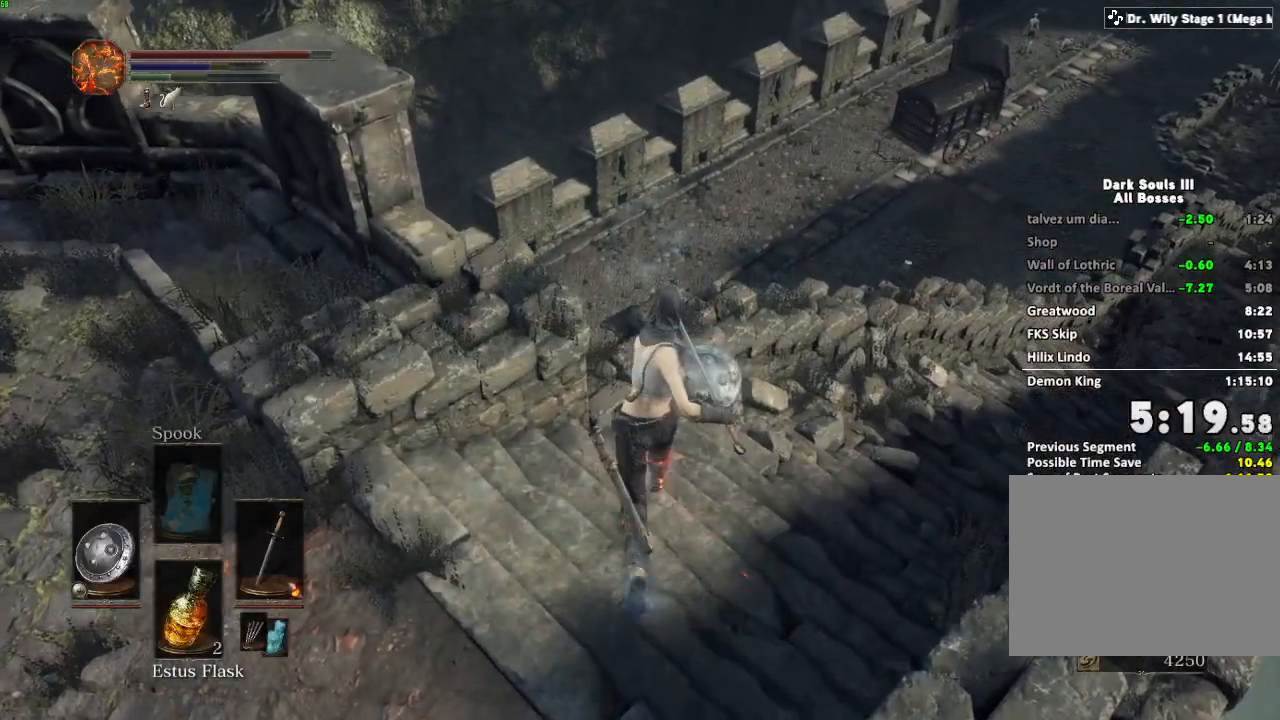
{"keys": ["w"], "mouse": [], "events": []}
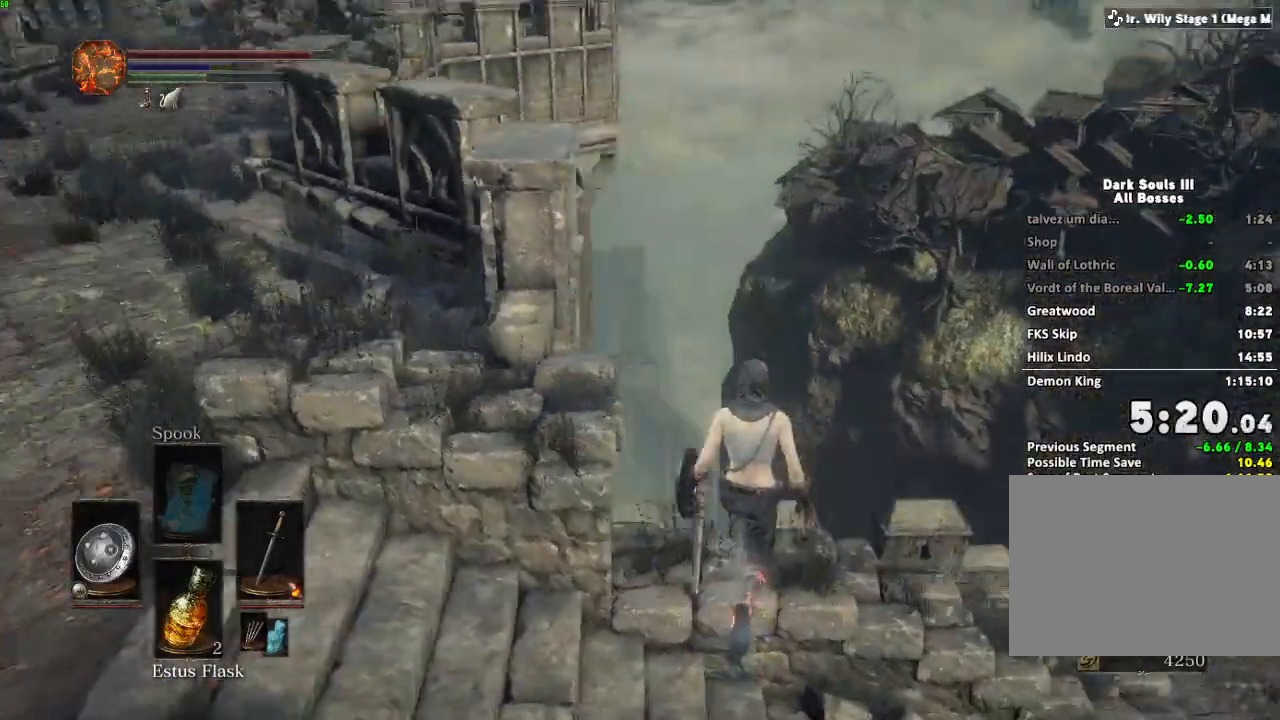
{"keys": ["w"], "mouse": [], "events": []}
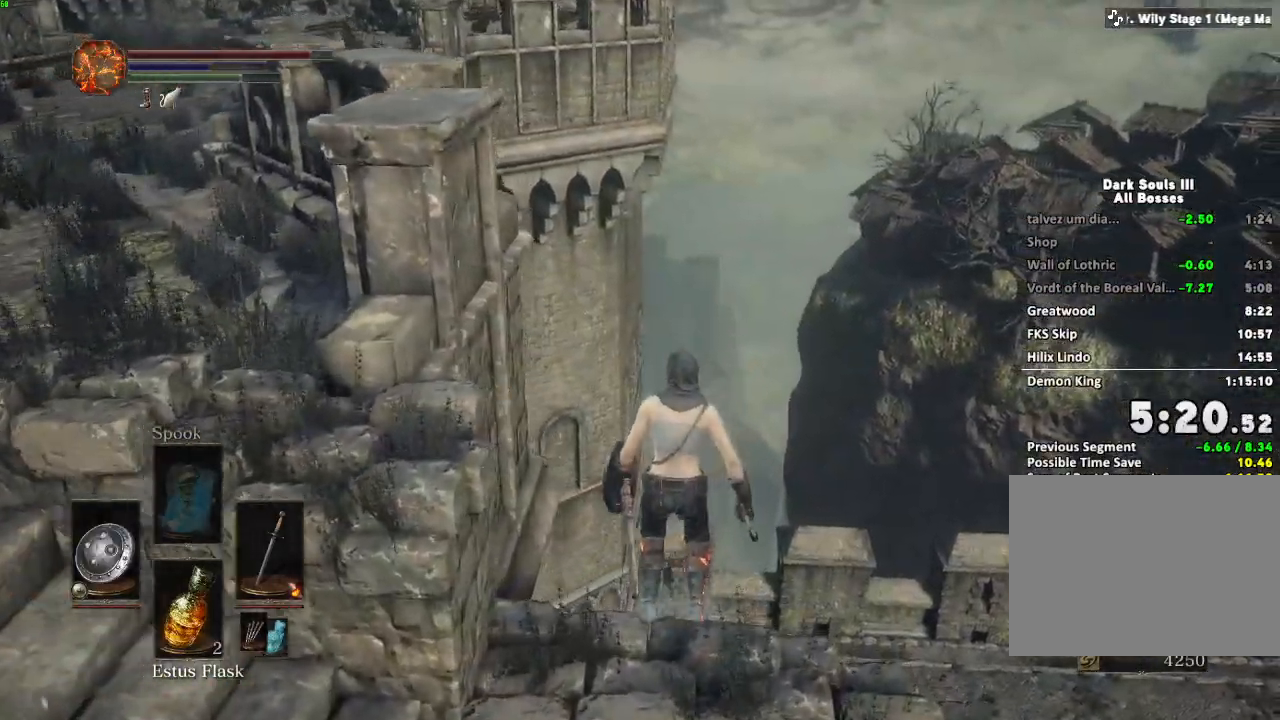
{"keys": [], "mouse": [], "events": [[167, "w", "up"]]}
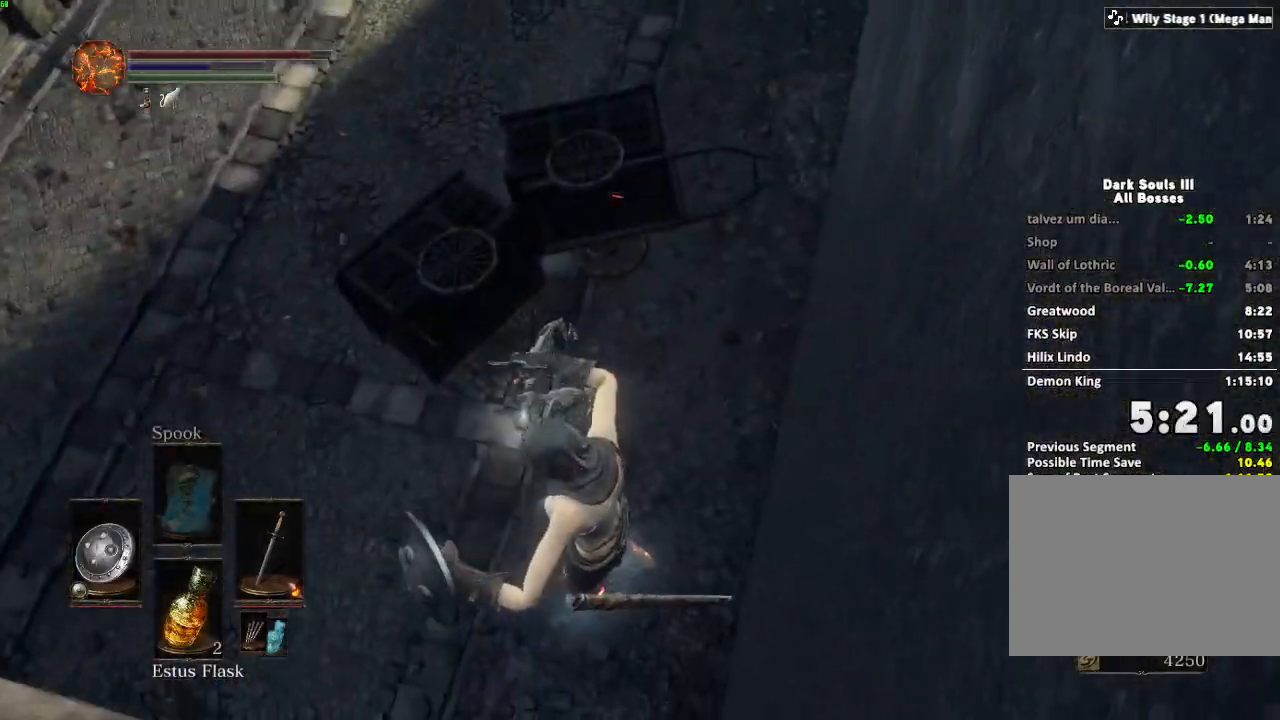
{"keys": ["w"], "mouse": [], "events": [[83, "w", "down"]]}
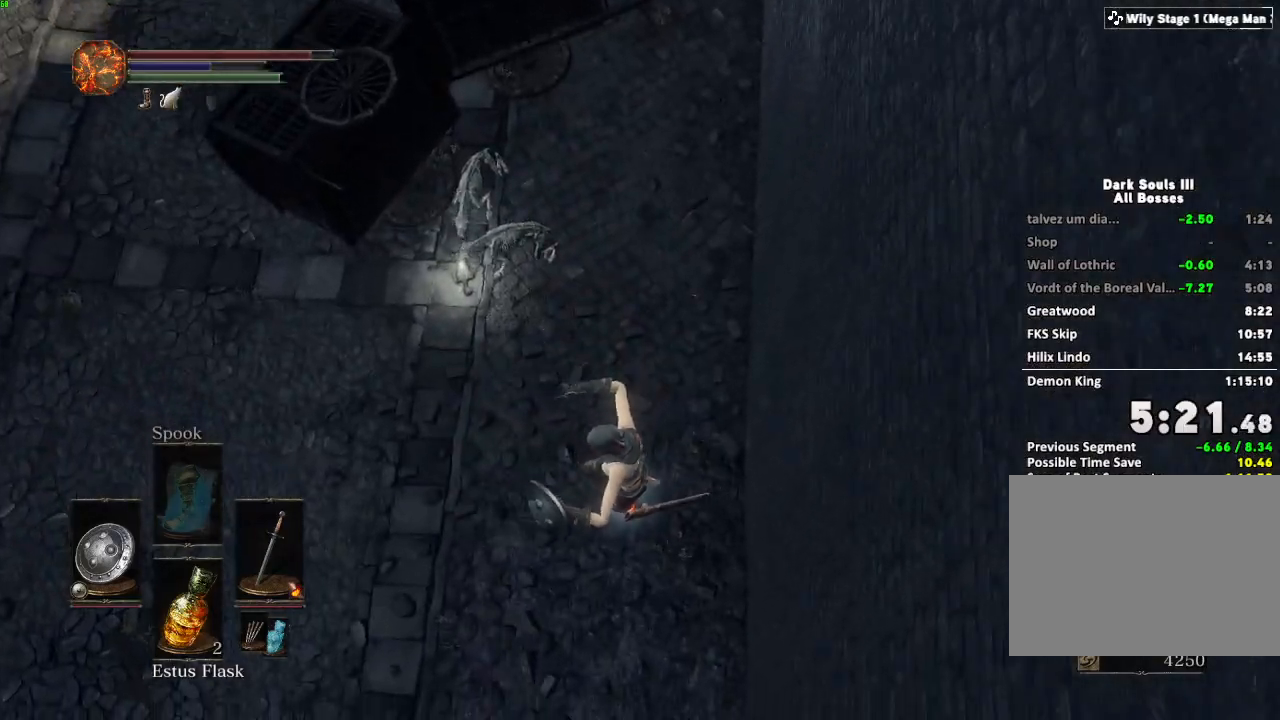
{"keys": ["space", "w"], "mouse": [], "events": [[450, "space", "down"]]}
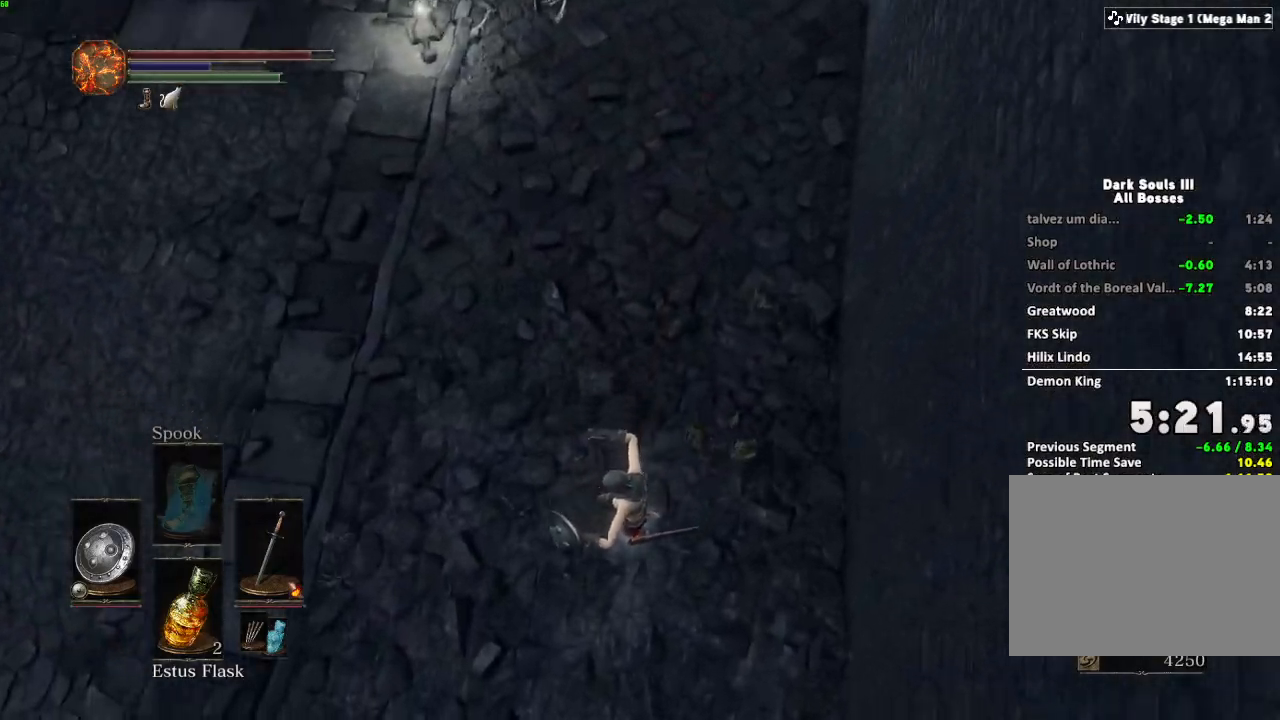
{"keys": ["space", "w"], "mouse": [], "events": [[33, "space", "up"], [133, "space", "down"], [200, "space", "up"], [267, "space", "down"]]}
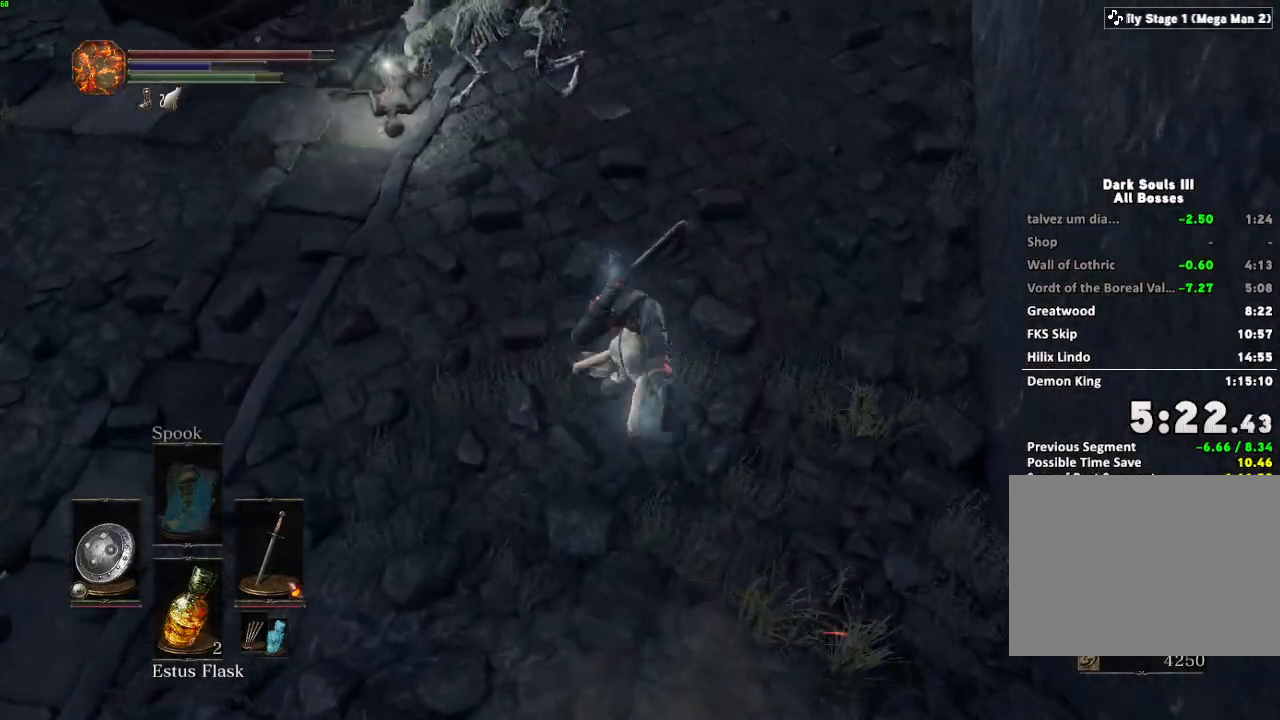
{"keys": ["space", "w"], "mouse": [], "events": []}
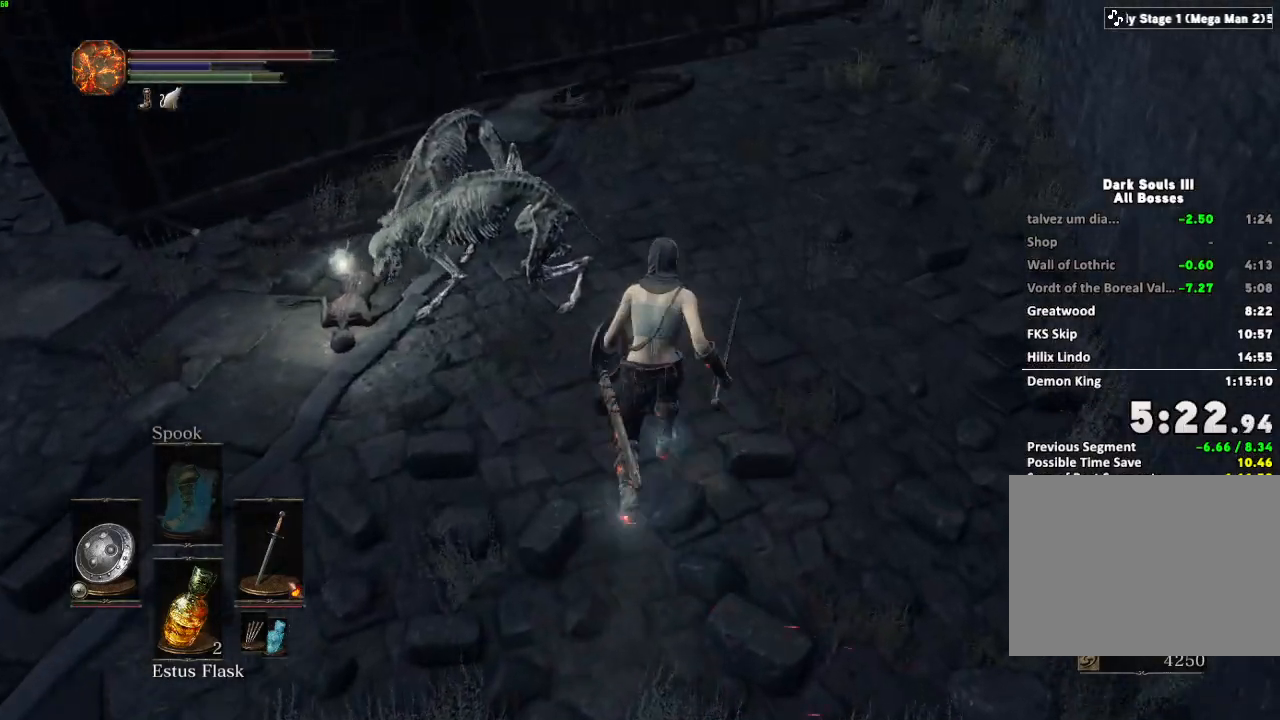
{"keys": ["a"], "mouse": [], "events": [[17, "space", "up"], [267, "a", "down"], [450, "w", "up"]]}
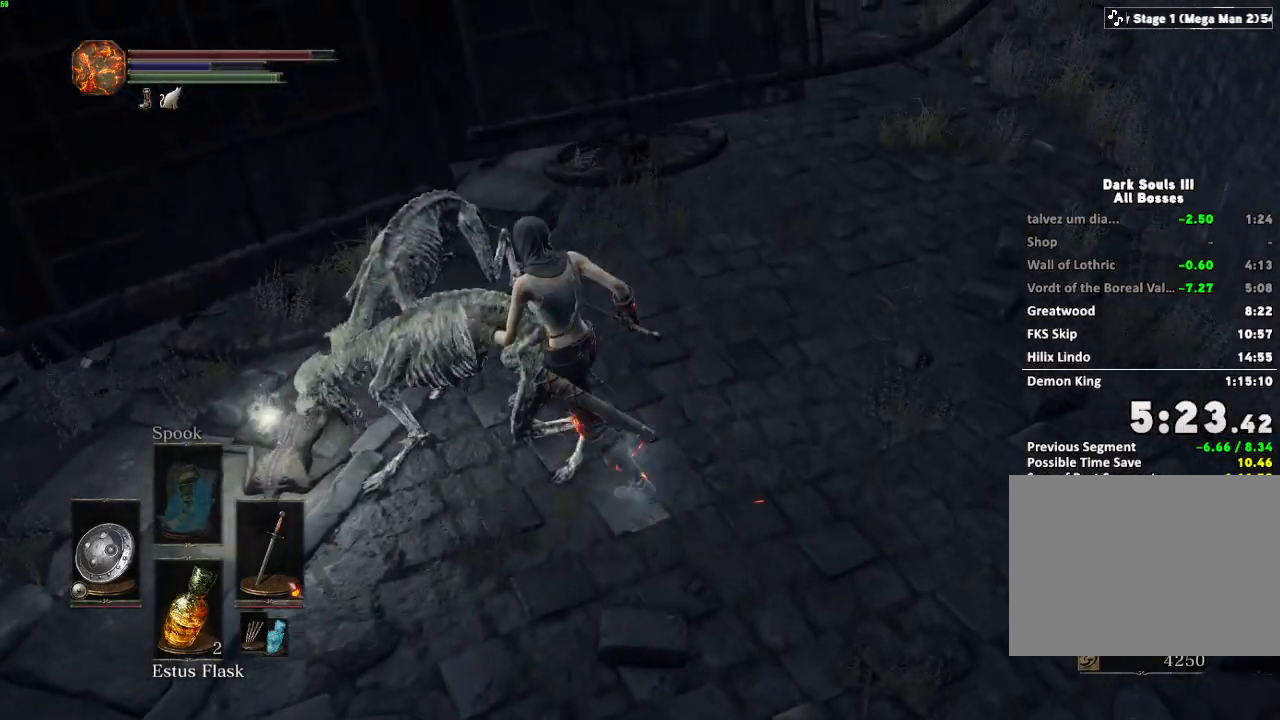
{"keys": ["a", "e"], "mouse": [], "events": [[17, "e", "down"], [67, "a", "up"], [117, "a", "down"], [117, "e", "up"], [233, "e", "down"], [250, "a", "up"], [333, "a", "down"], [333, "e", "up"], [350, "a", "up"], [450, "a", "down"], [467, "e", "down"]]}
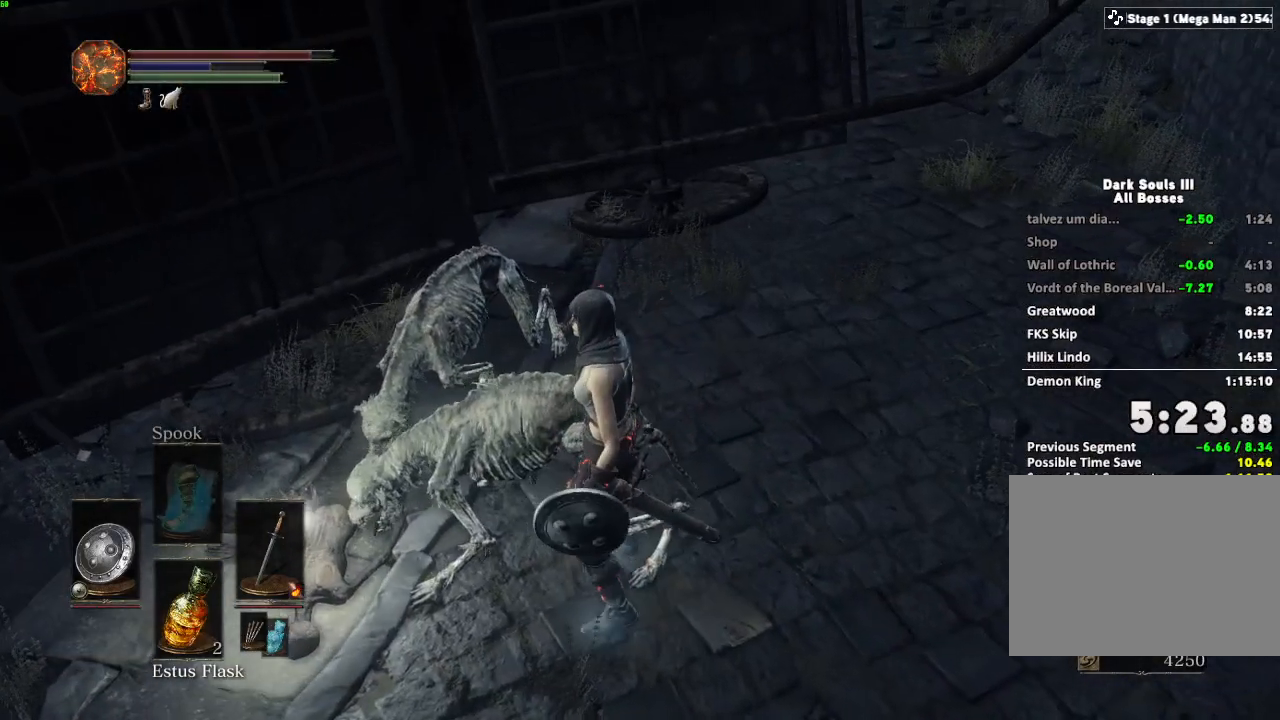
{"keys": [], "mouse": [], "events": [[83, "e", "up"], [183, "e", "down"], [200, "a", "up"], [250, "e", "up"], [300, "a", "down"], [350, "a", "up"], [350, "e", "down"], [433, "e", "up"]]}
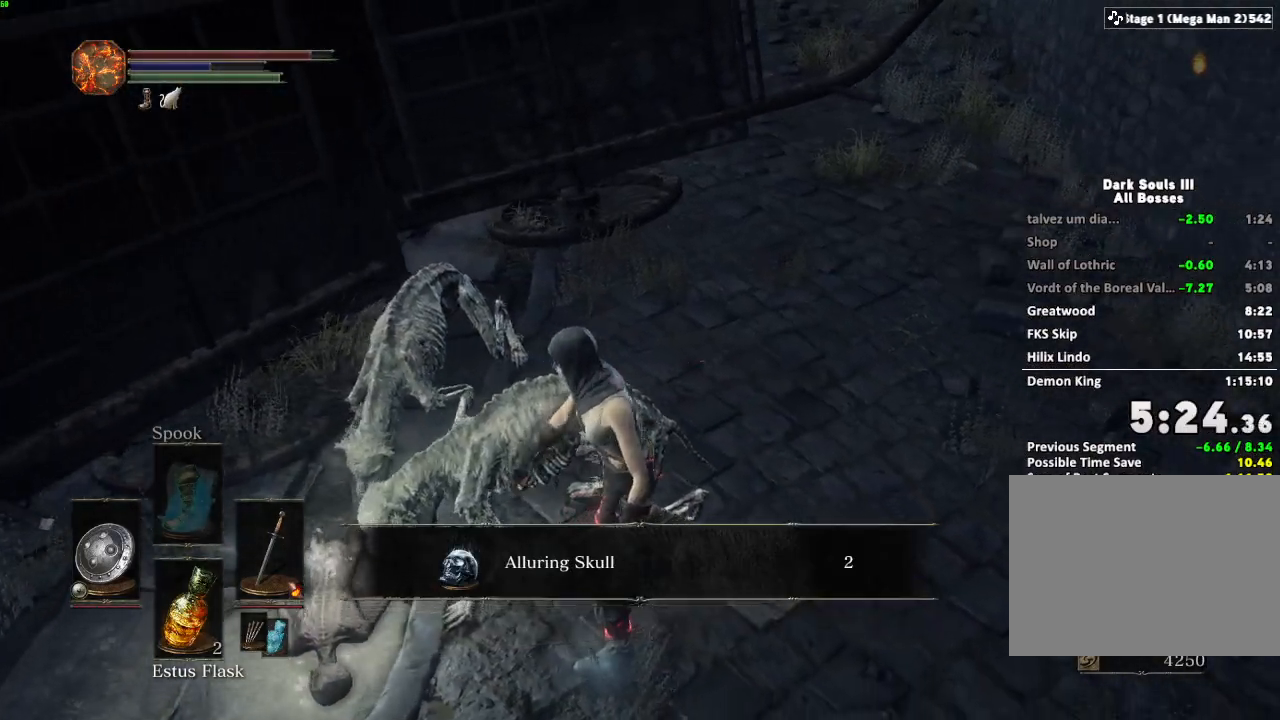
{"keys": ["space", "w"], "mouse": [], "events": [[17, "e", "down"], [33, "space", "down"], [67, "w", "down"], [117, "e", "up"], [233, "e", "down"], [283, "e", "up"], [383, "e", "down"], [467, "e", "up"]]}
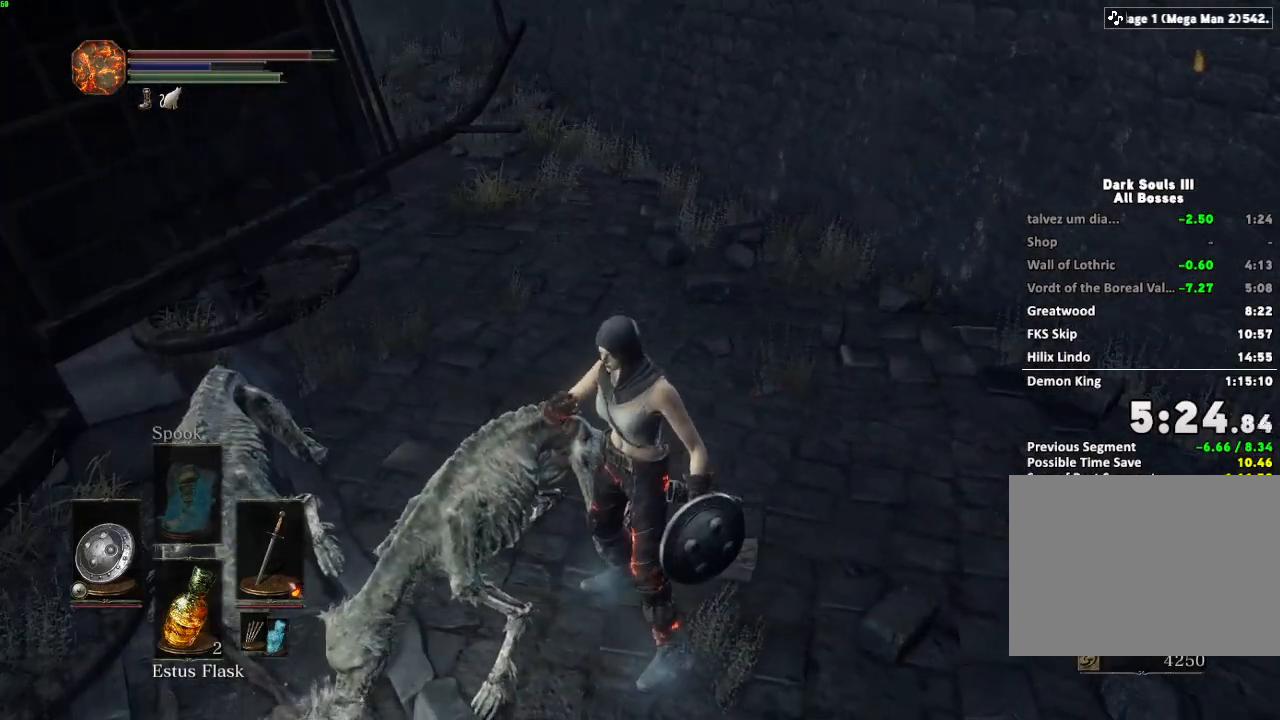
{"keys": ["space", "w"], "mouse": [], "events": []}
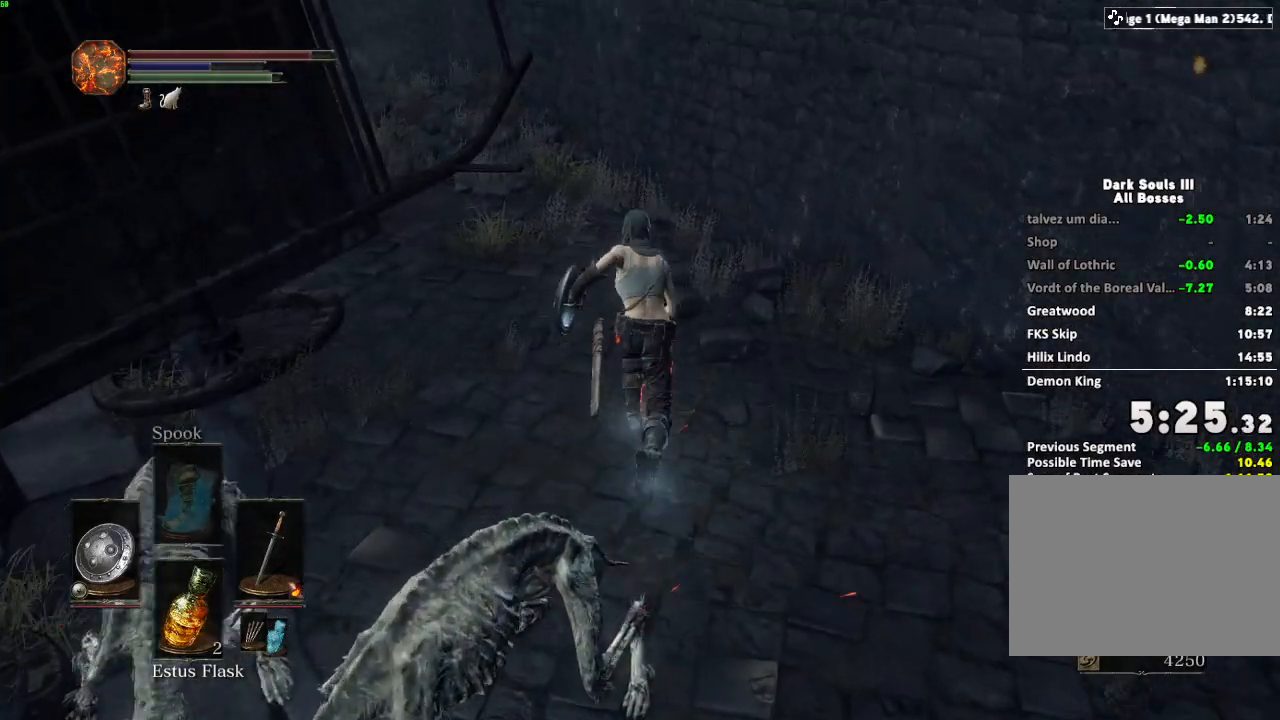
{"keys": ["space", "w"], "mouse": [], "events": []}
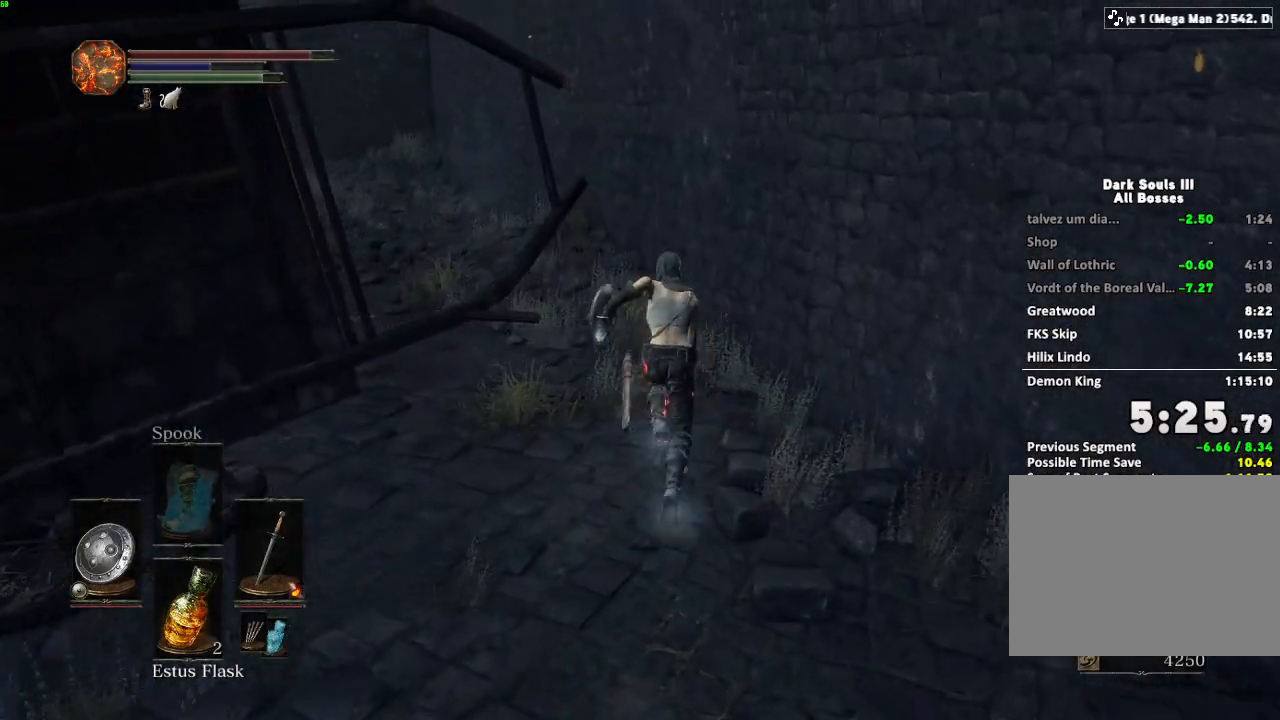
{"keys": ["space", "w"], "mouse": [], "events": []}
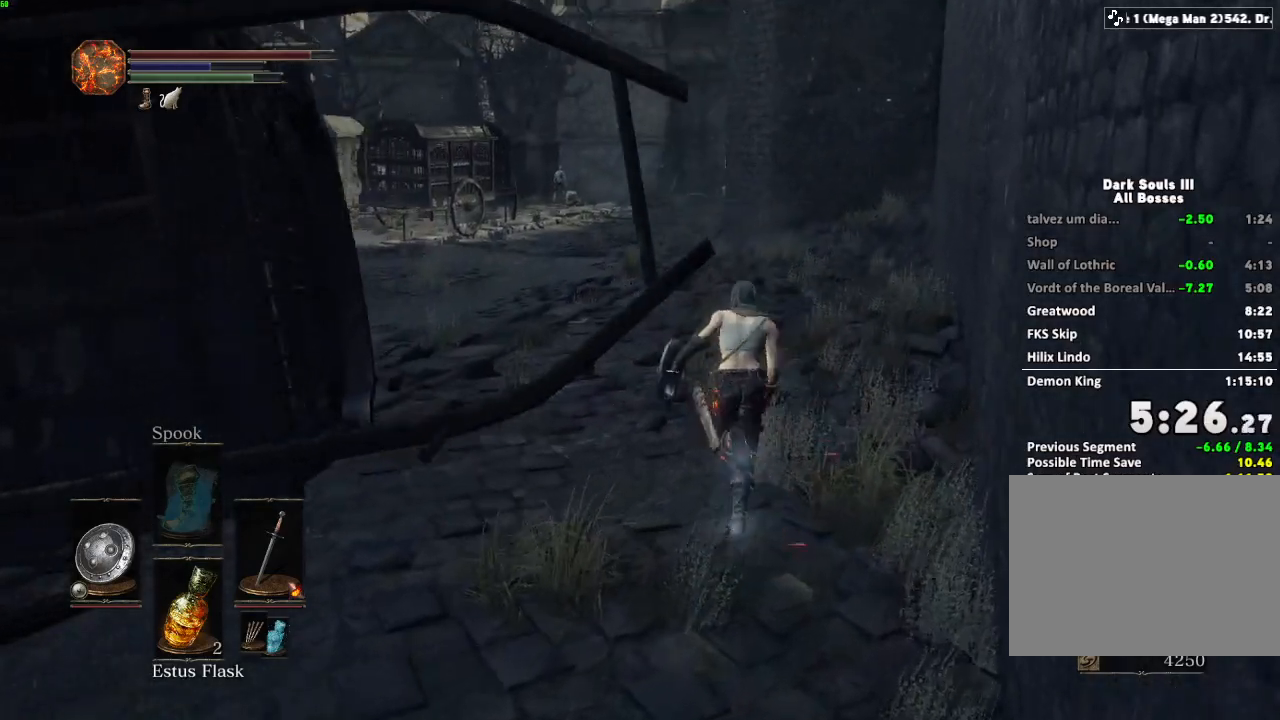
{"keys": ["space", "w"], "mouse": [], "events": []}
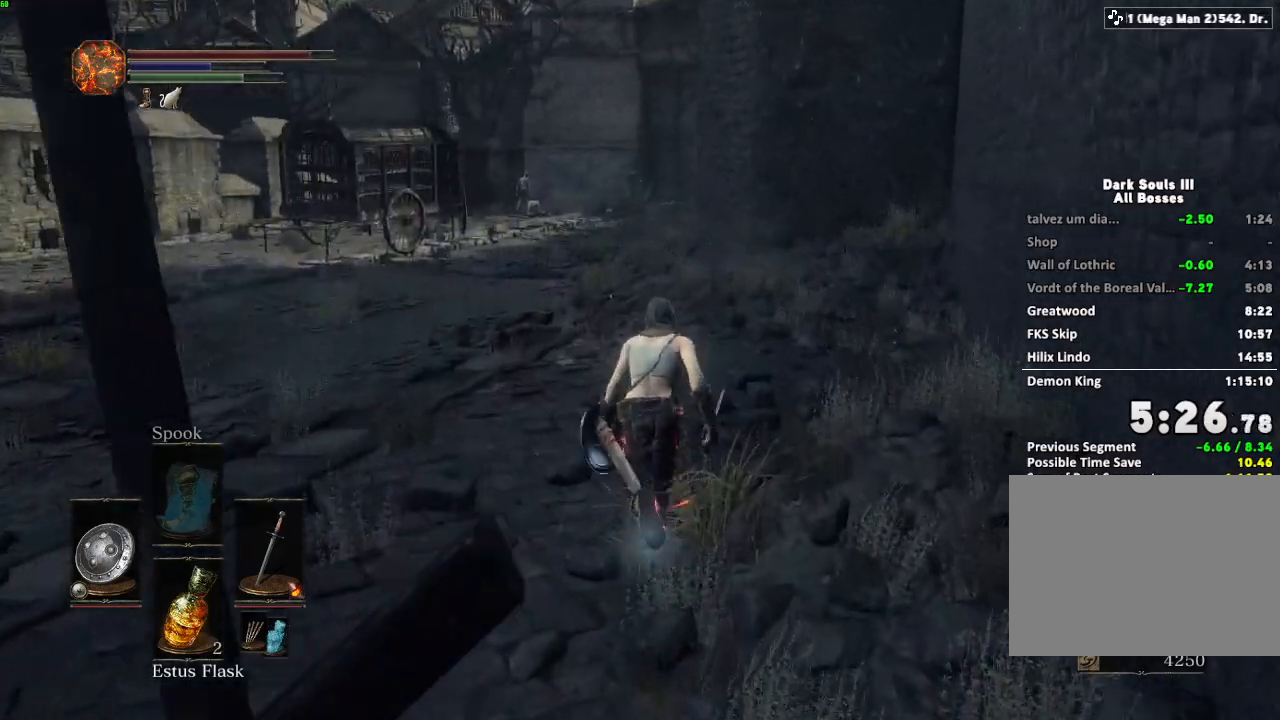
{"keys": ["space", "w"], "mouse": [], "events": []}
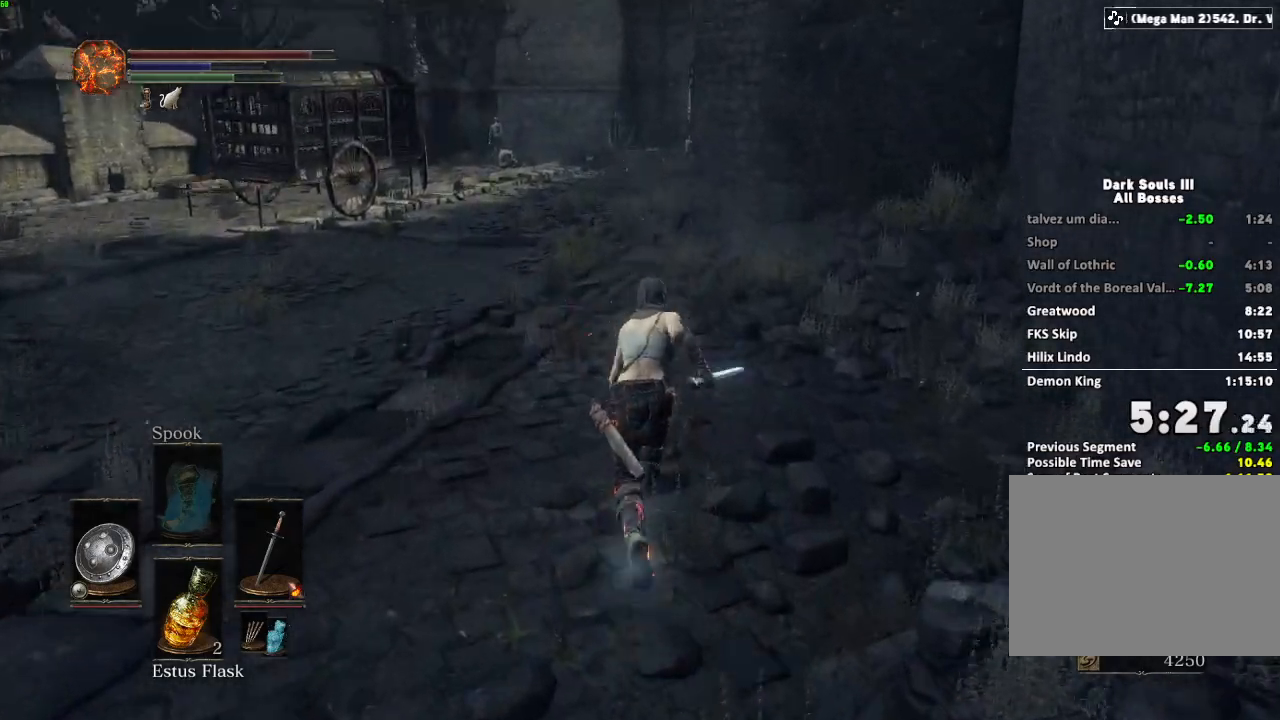
{"keys": ["space", "w"], "mouse": [], "events": []}
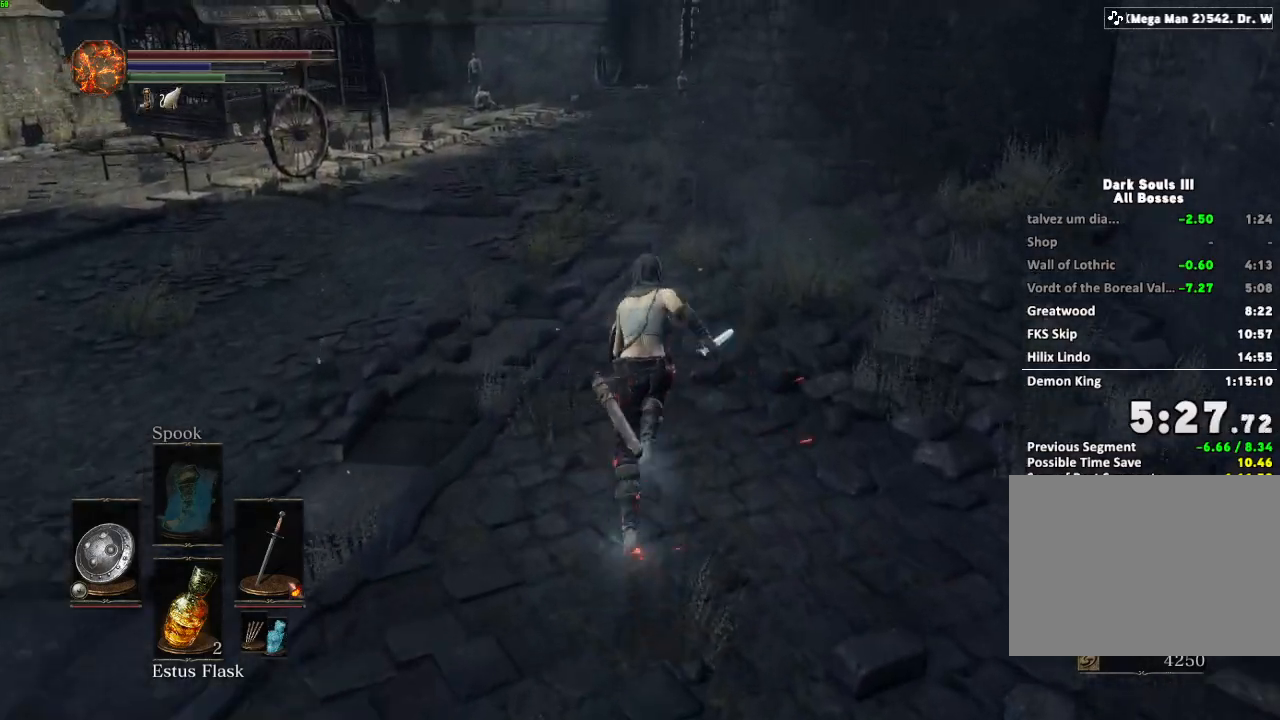
{"keys": ["space", "w"], "mouse": [], "events": []}
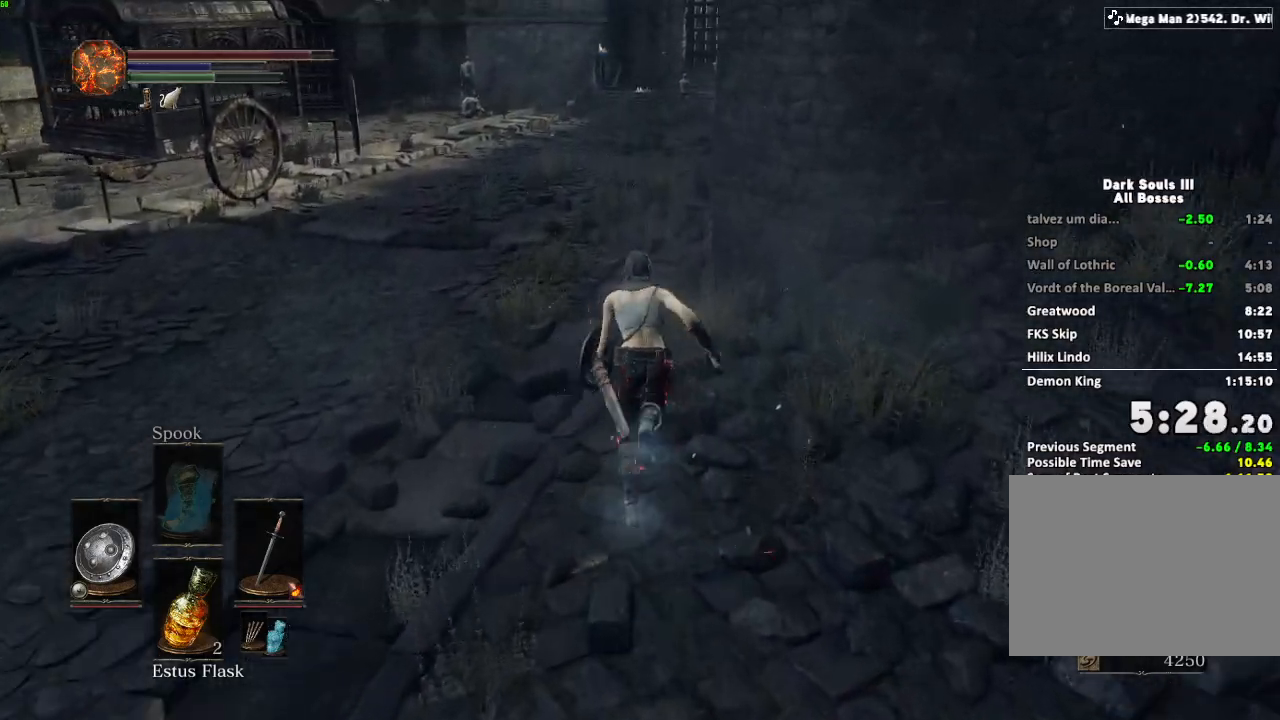
{"keys": ["space", "w"], "mouse": [], "events": []}
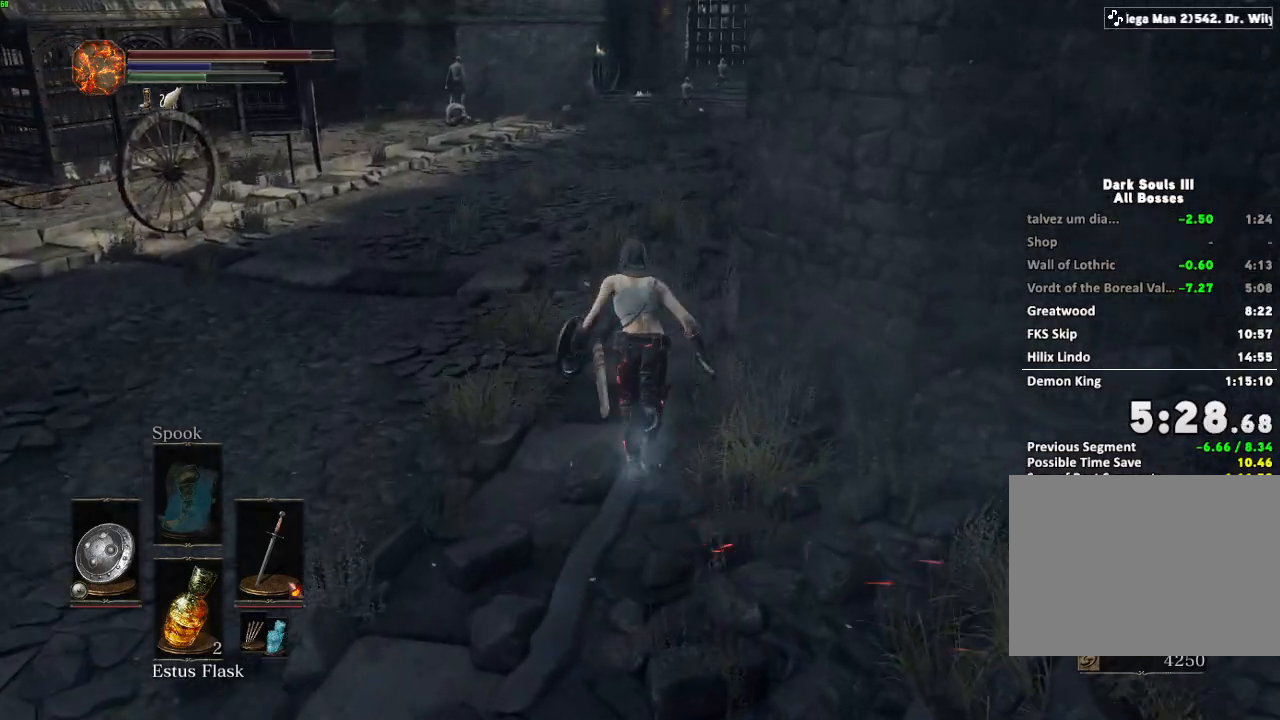
{"keys": ["space", "w"], "mouse": [], "events": []}
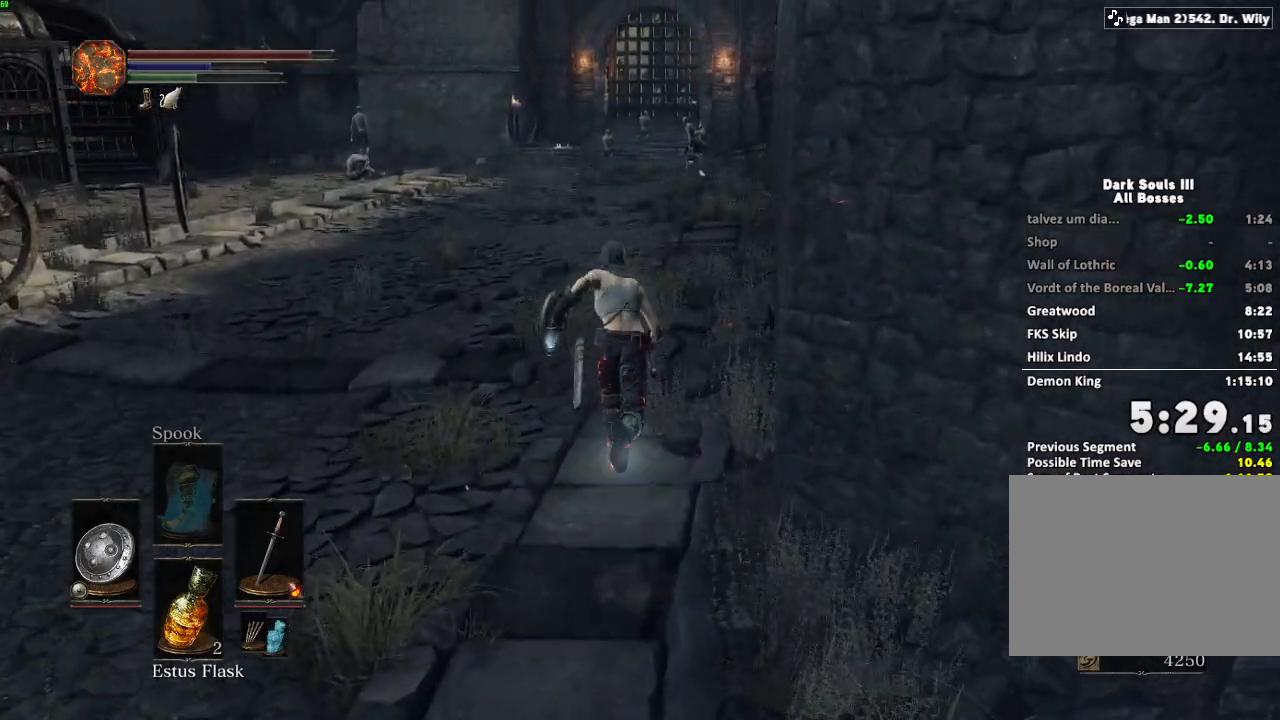
{"keys": ["space", "w"], "mouse": [], "events": []}
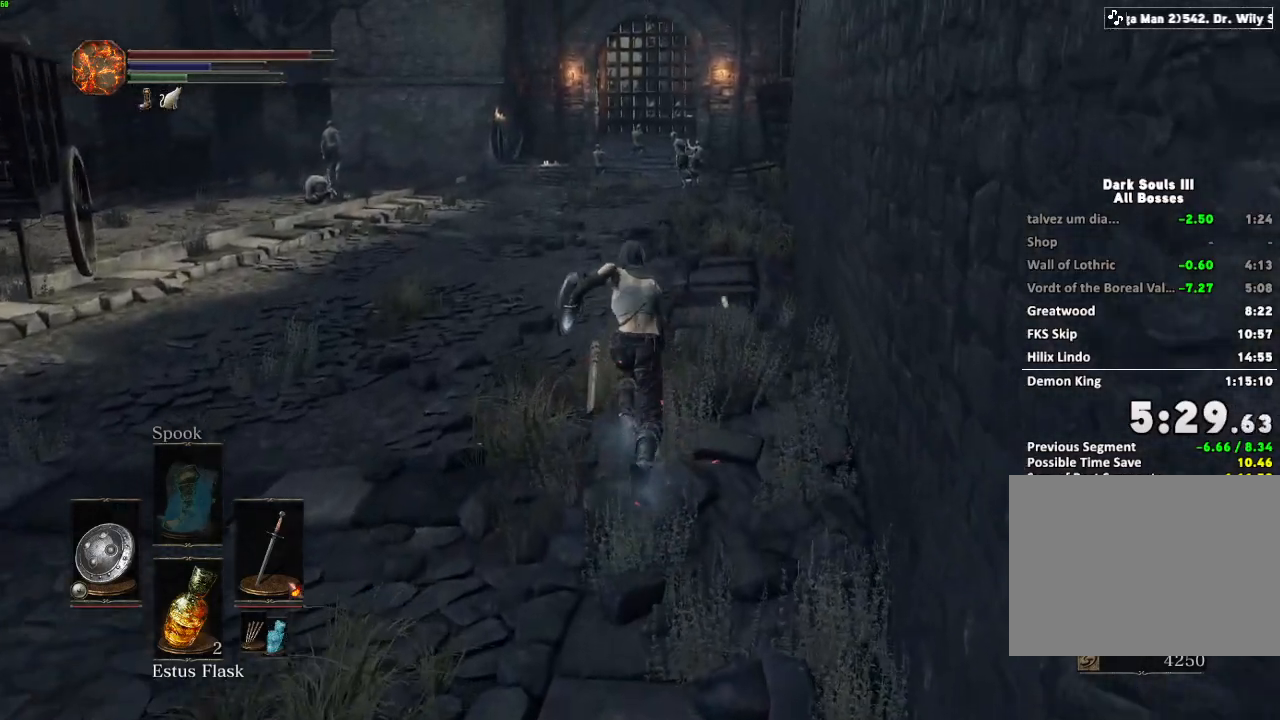
{"keys": ["space", "w"], "mouse": [], "events": []}
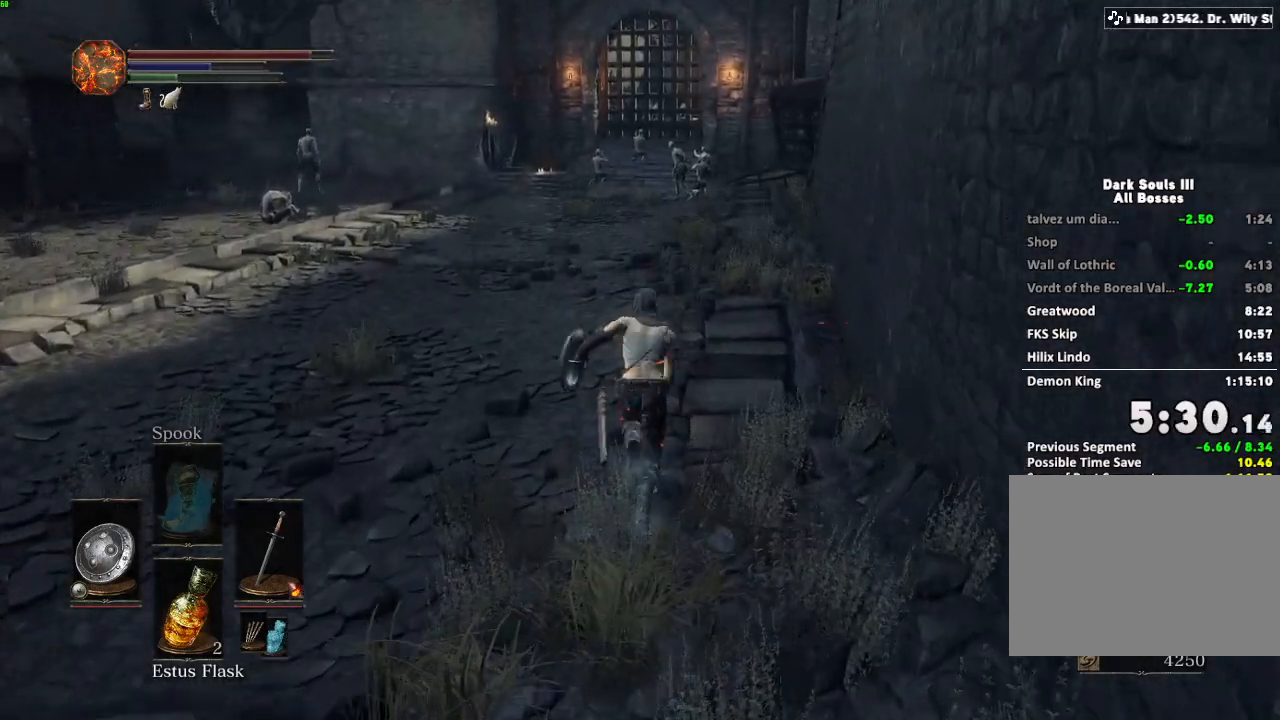
{"keys": ["space", "w"], "mouse": ["right"], "events": [[433, "mouse_right", "down"]]}